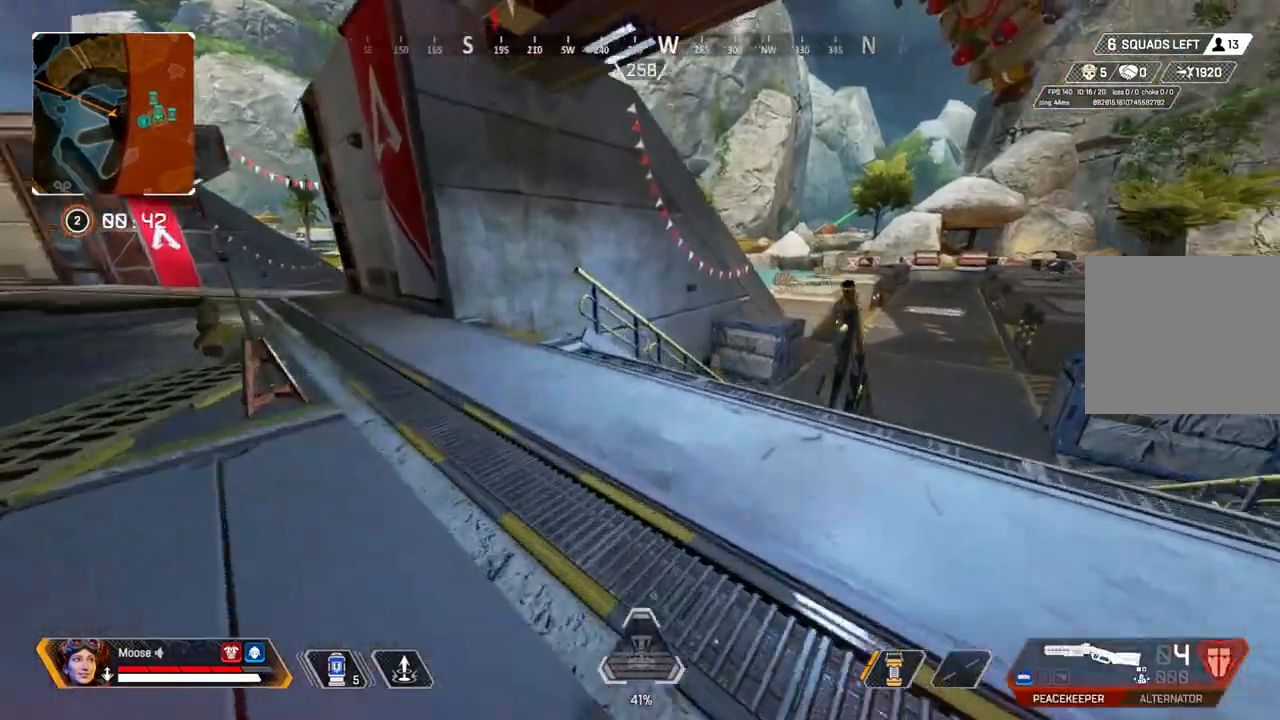
Gameplay with a controller (PlayStation layout); each line is a JSON object with the inputs held at the frame after it. "events" lists button and stick changes between this image and that frame as [ms after this image, input, new state], when the widget could be followed in between. Not read: SELECT START.
{"buttons": ["CIRCLE"], "left_stick": "up", "right_stick": "center", "events": [[417, "CIRCLE", "down"], [417, "right_stick", "up-left"], [483, "right_stick", "center"]]}
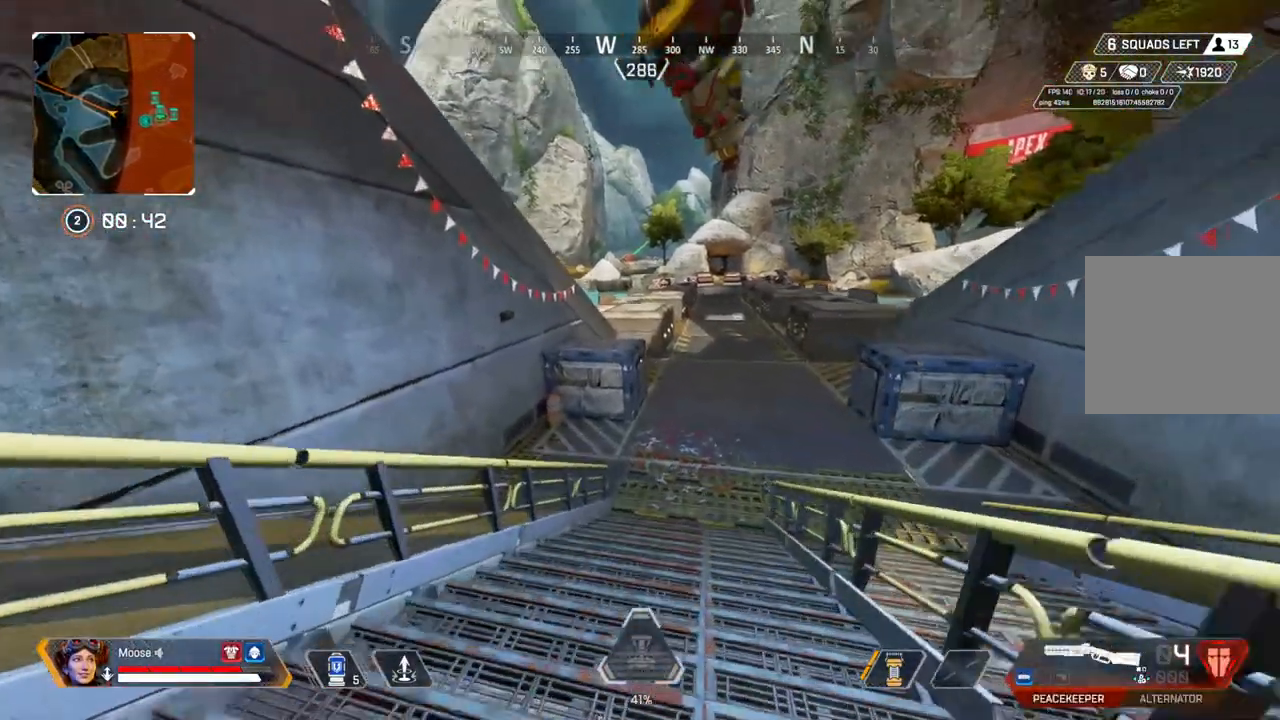
{"buttons": [], "left_stick": "center", "right_stick": "center", "events": [[17, "CIRCLE", "up"], [100, "left_stick", "center"], [217, "DPAD_UP", "down"], [383, "right_stick", "down-right"], [467, "DPAD_UP", "up"], [483, "right_stick", "center"]]}
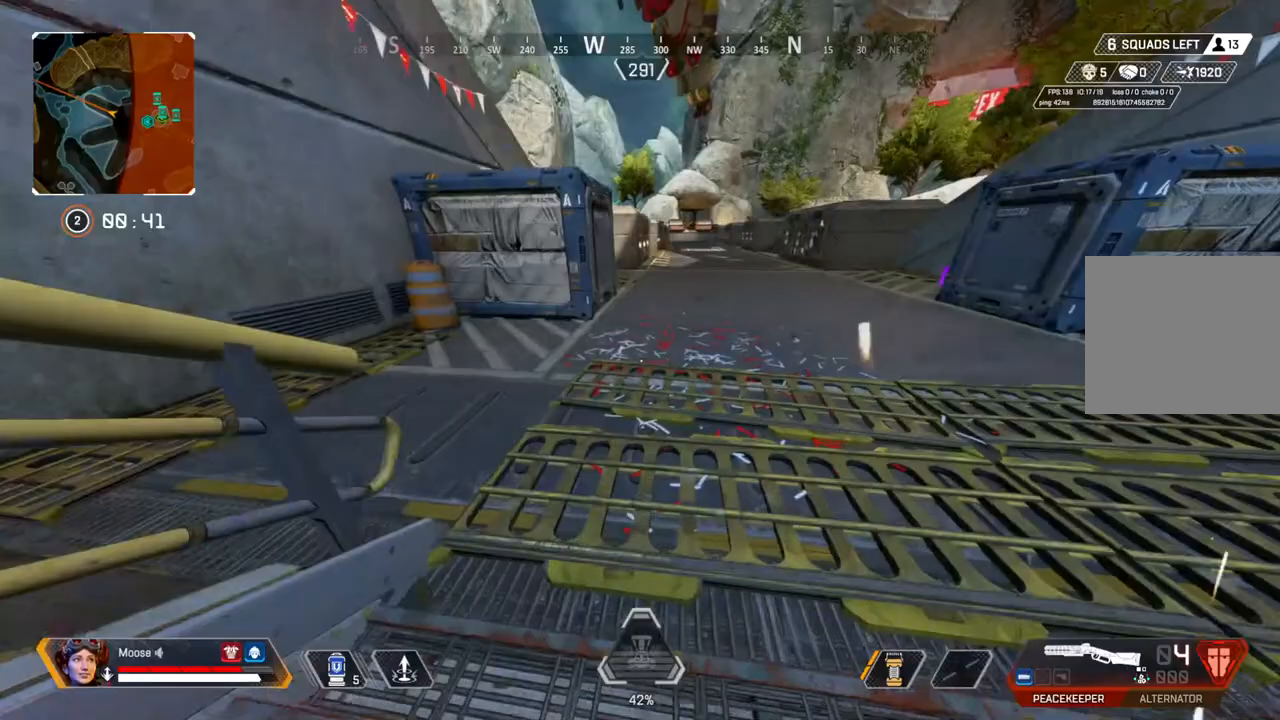
{"buttons": [], "left_stick": "up-right", "right_stick": "center"}
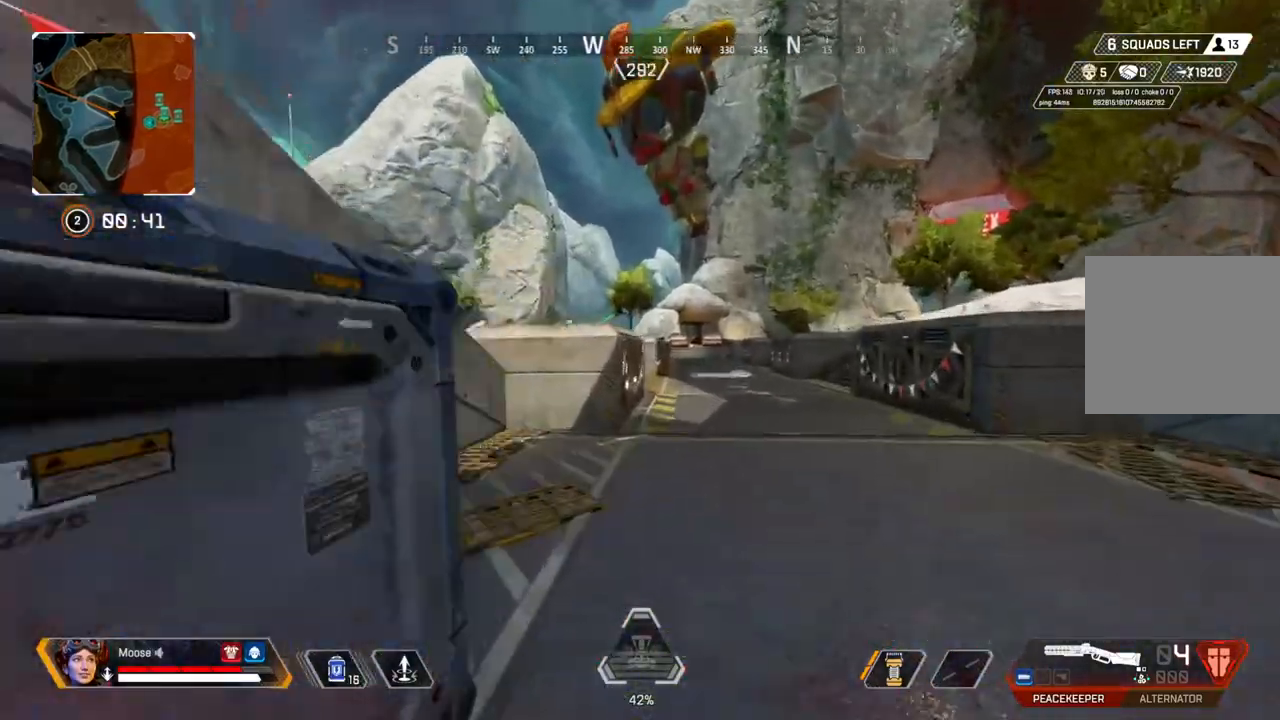
{"buttons": [], "left_stick": "up-left", "right_stick": "right", "events": [[233, "left_stick", "up"], [333, "left_stick", "up-left"], [367, "right_stick", "right"]]}
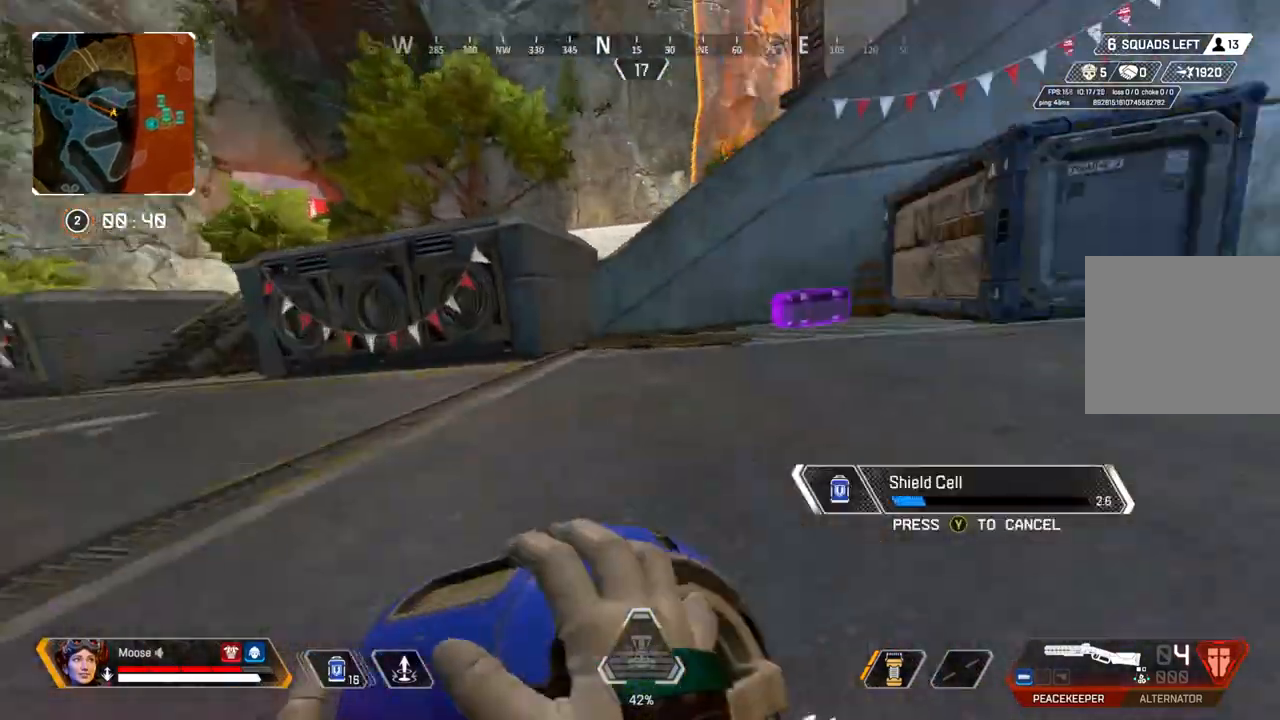
{"buttons": [], "left_stick": "up", "right_stick": "center", "events": [[33, "left_stick", "left"], [83, "right_stick", "center"], [250, "right_stick", "left"], [433, "left_stick", "up"], [450, "right_stick", "center"]]}
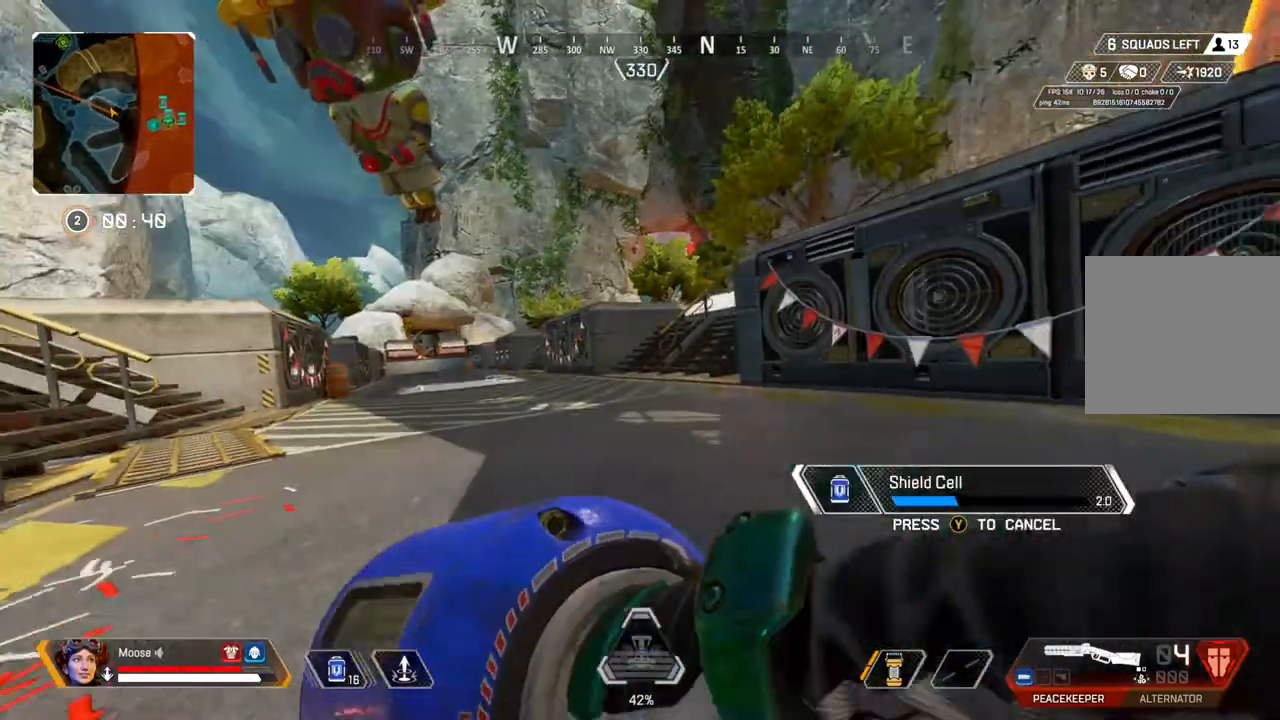
{"buttons": [], "left_stick": "up-right", "right_stick": "center", "events": [[17, "left_stick", "up-right"], [67, "CROSS", "down"], [167, "right_stick", "right"], [200, "CROSS", "up"], [217, "L3", "down"], [367, "right_stick", "center"], [450, "L3", "up"]]}
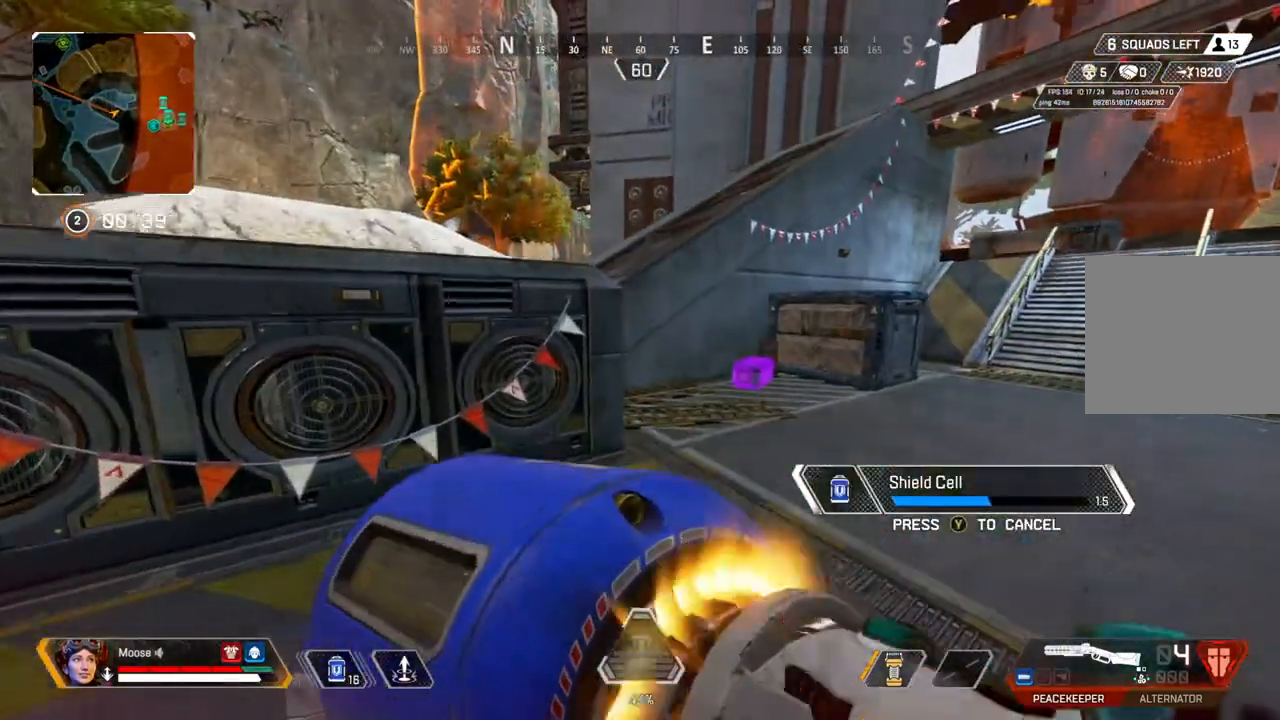
{"buttons": [], "left_stick": "up", "right_stick": "center", "events": [[150, "right_stick", "right"], [200, "right_stick", "center"], [267, "left_stick", "up"]]}
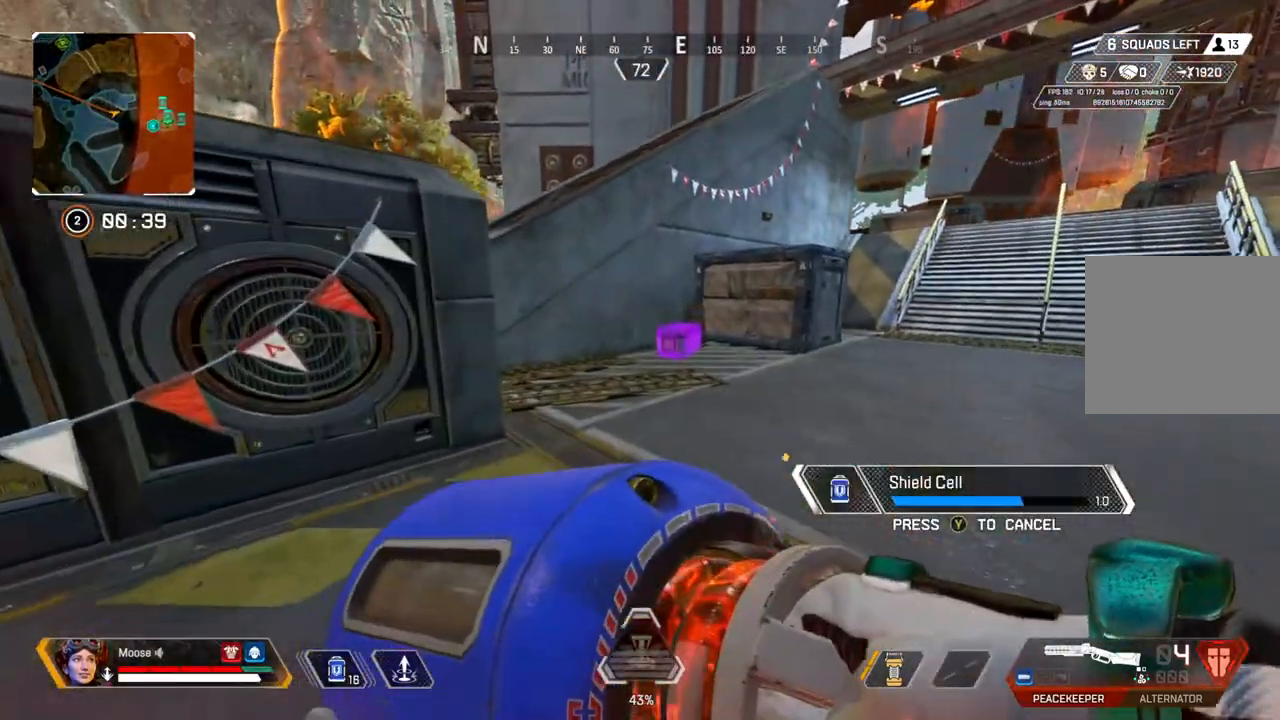
{"buttons": ["CROSS"], "left_stick": "up", "right_stick": "center", "events": [[500, "CROSS", "down"]]}
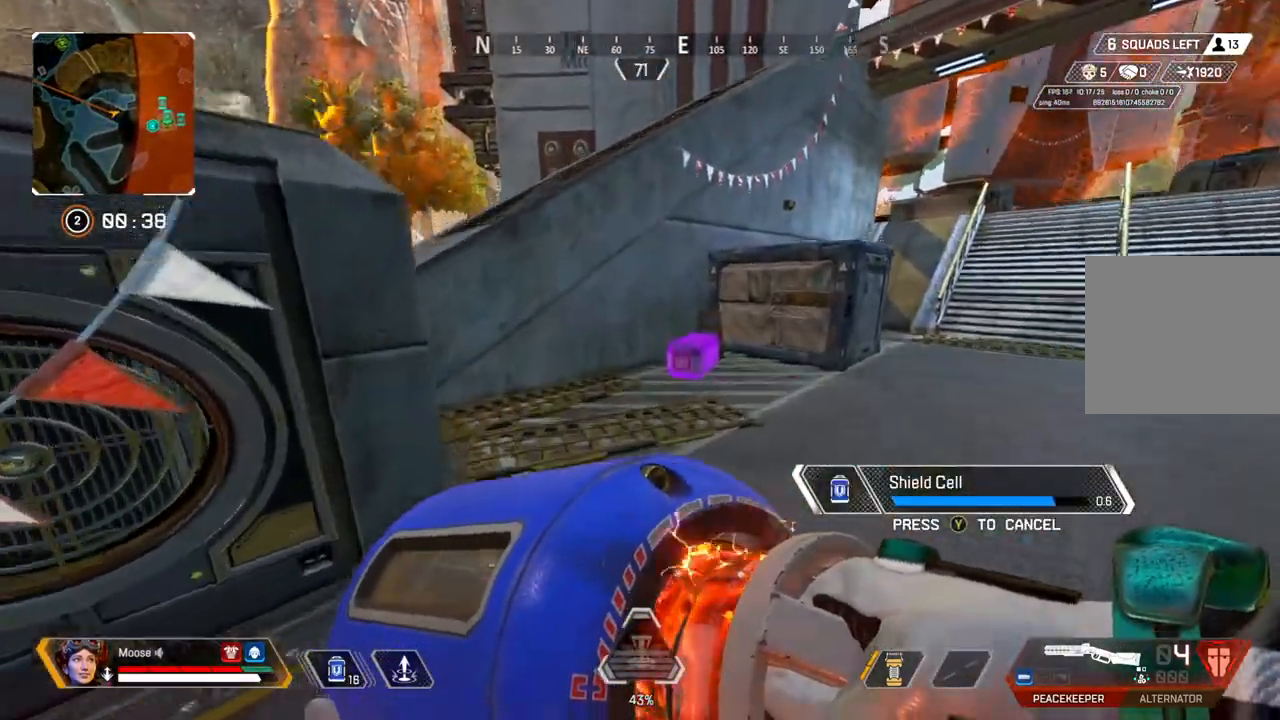
{"buttons": [], "left_stick": "up-right", "right_stick": "right", "events": [[50, "left_stick", "up-right"], [100, "CROSS", "up"], [200, "left_stick", "right"], [200, "right_stick", "left"], [317, "right_stick", "center"], [467, "left_stick", "up-right"], [500, "right_stick", "right"]]}
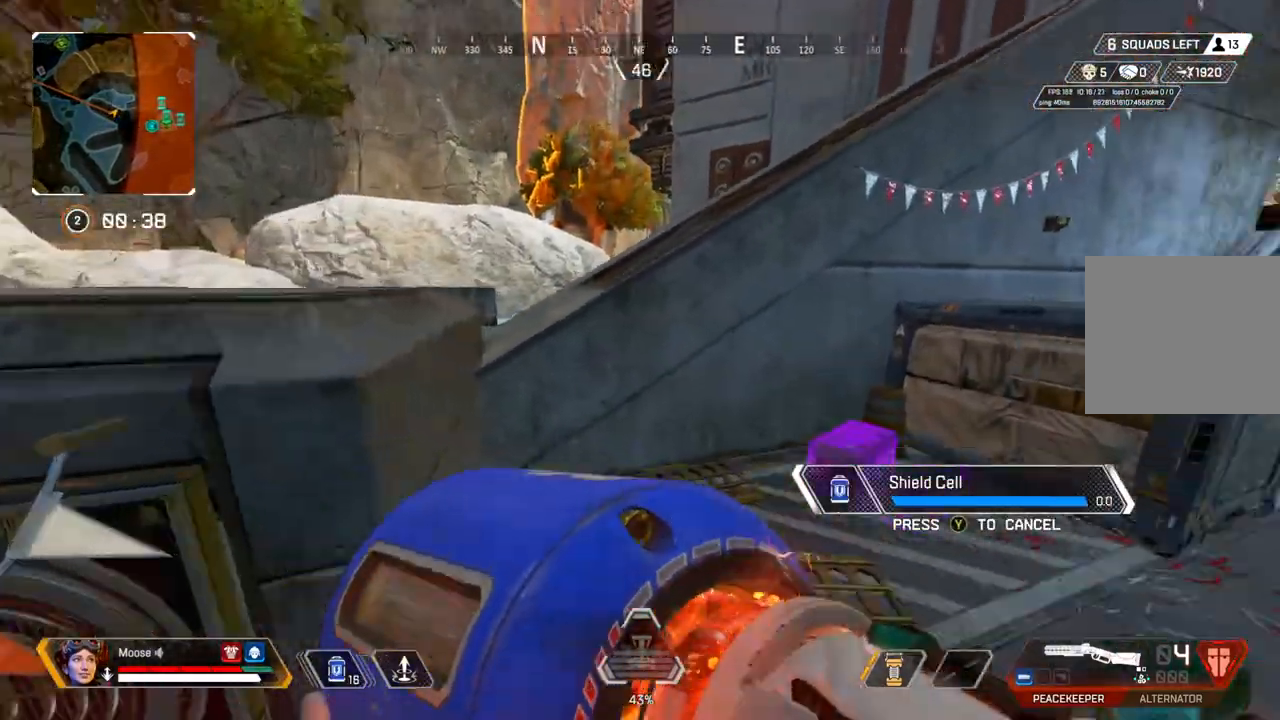
{"buttons": [], "left_stick": "up", "right_stick": "center", "events": [[100, "right_stick", "center"], [383, "left_stick", "up"]]}
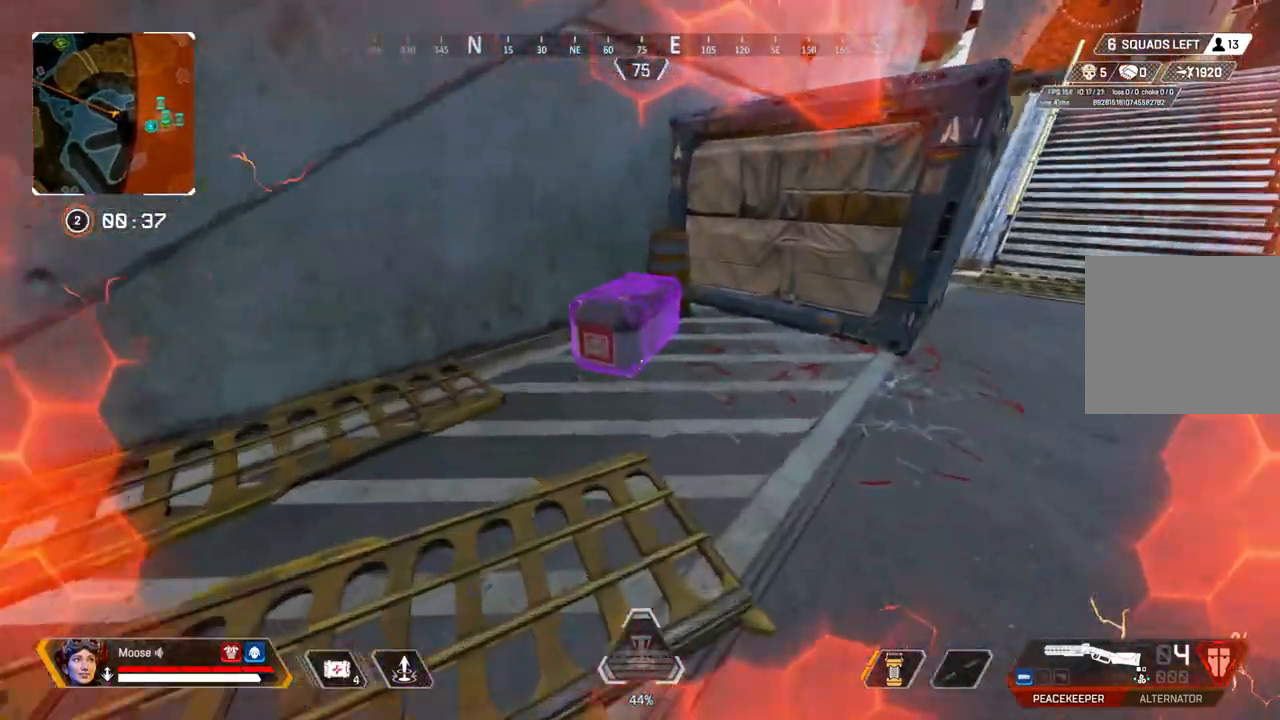
{"buttons": ["SQUARE"], "left_stick": "center", "right_stick": "center", "events": [[67, "SQUARE", "down"], [217, "left_stick", "center"]]}
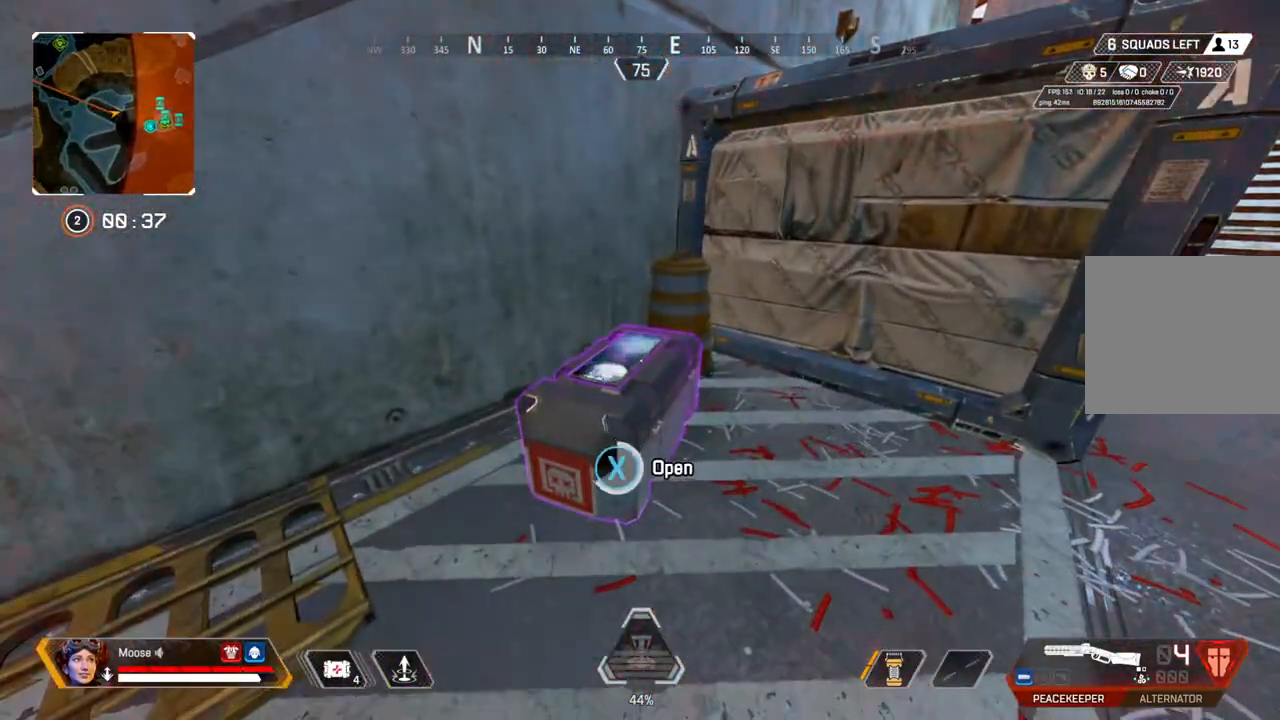
{"buttons": [], "left_stick": "up-left", "right_stick": "center", "events": [[233, "SQUARE", "up"], [367, "left_stick", "up-left"]]}
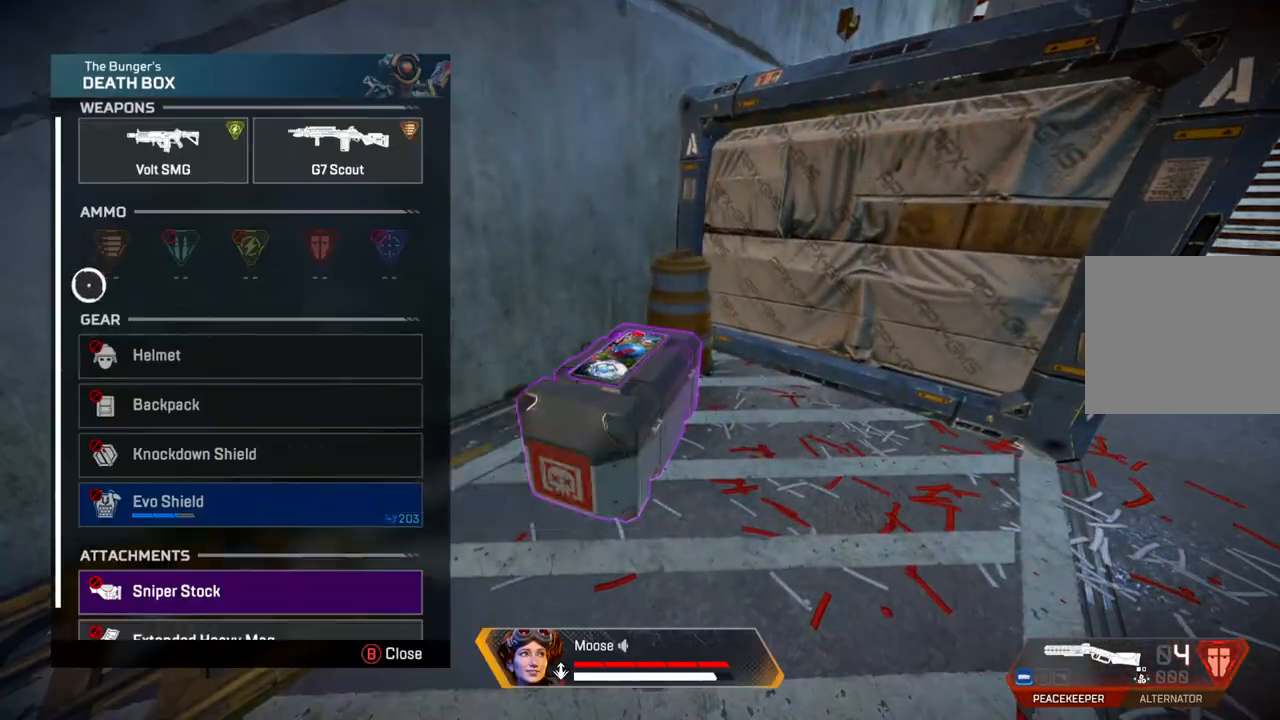
{"buttons": ["CIRCLE", "TRIANGLE"], "left_stick": "down", "right_stick": "center", "events": [[17, "left_stick", "down-right"], [17, "right_stick", "down"], [167, "left_stick", "center"], [167, "right_stick", "center"], [317, "left_stick", "down"], [383, "CIRCLE", "down"], [417, "left_stick", "center"], [467, "TRIANGLE", "down"], [483, "left_stick", "down"]]}
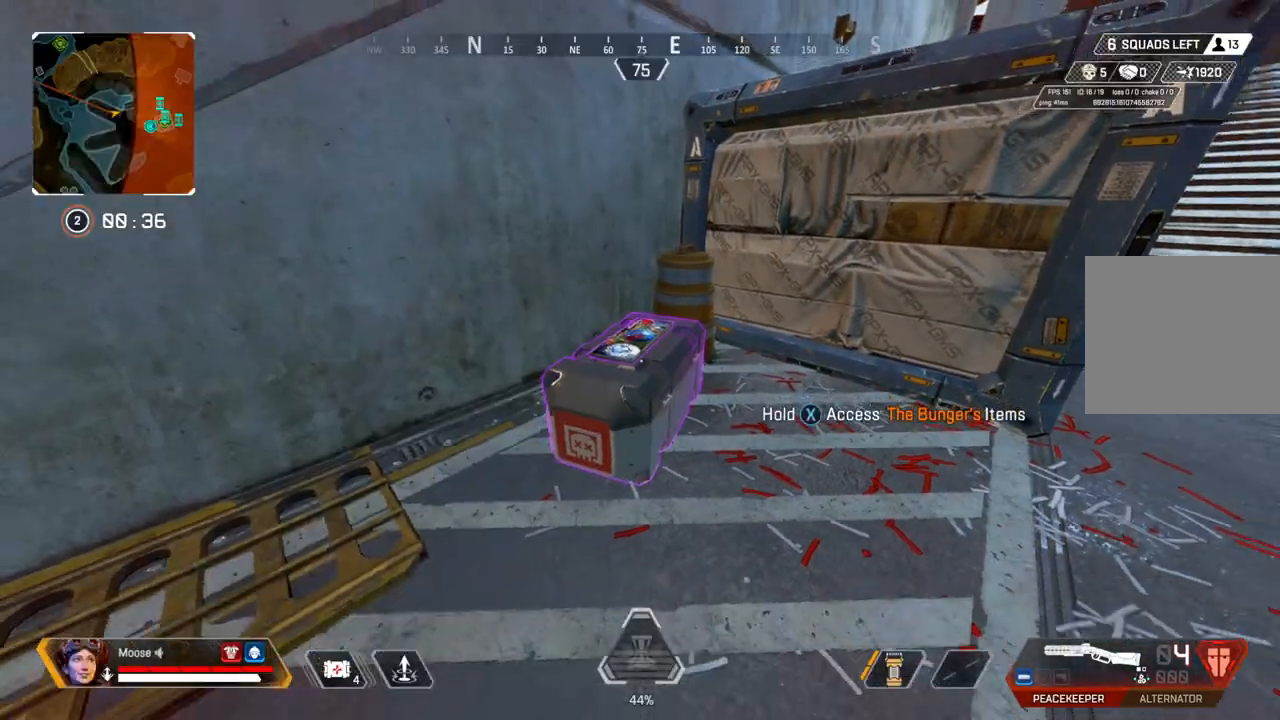
{"buttons": [], "left_stick": "up-left", "right_stick": "center", "events": [[17, "CIRCLE", "up"], [50, "TRIANGLE", "up"], [83, "left_stick", "down-left"], [150, "right_stick", "left"], [300, "left_stick", "up-left"], [383, "right_stick", "up-left"], [483, "right_stick", "center"]]}
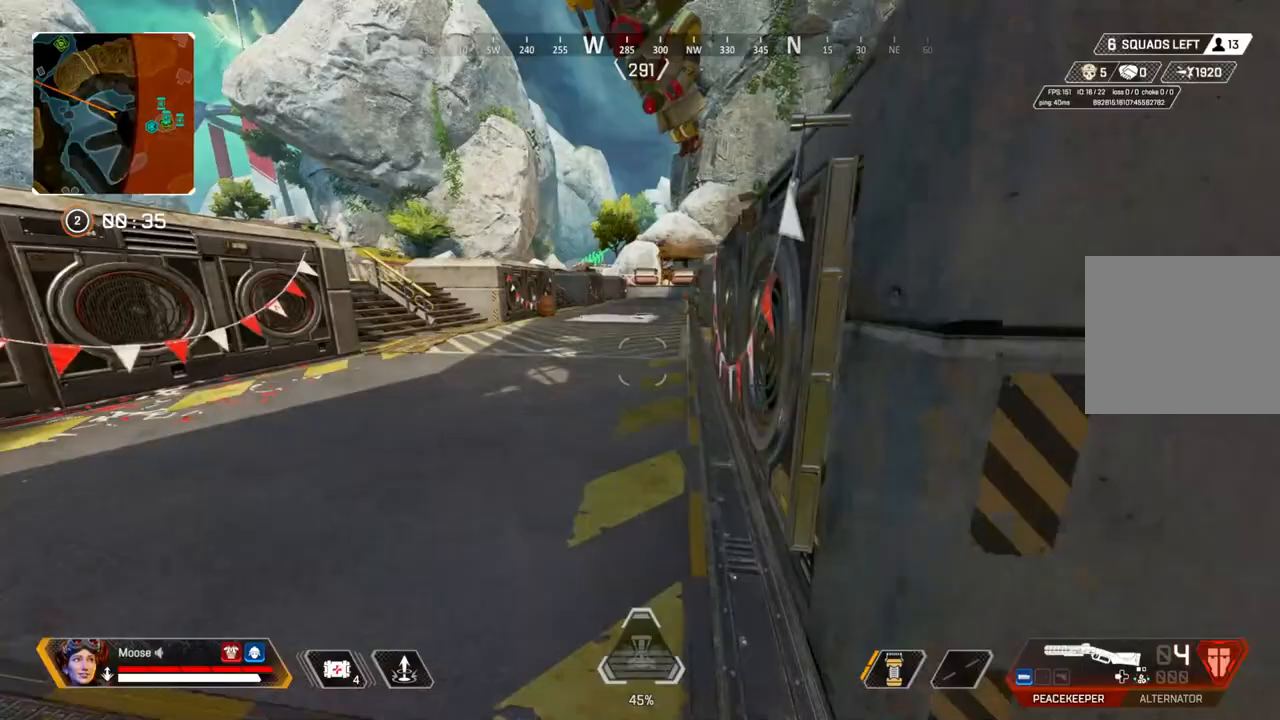
{"buttons": [], "left_stick": "up-left", "right_stick": "center", "events": [[67, "TRIANGLE", "down"], [133, "TRIANGLE", "up"], [267, "CIRCLE", "down"], [417, "CIRCLE", "up"]]}
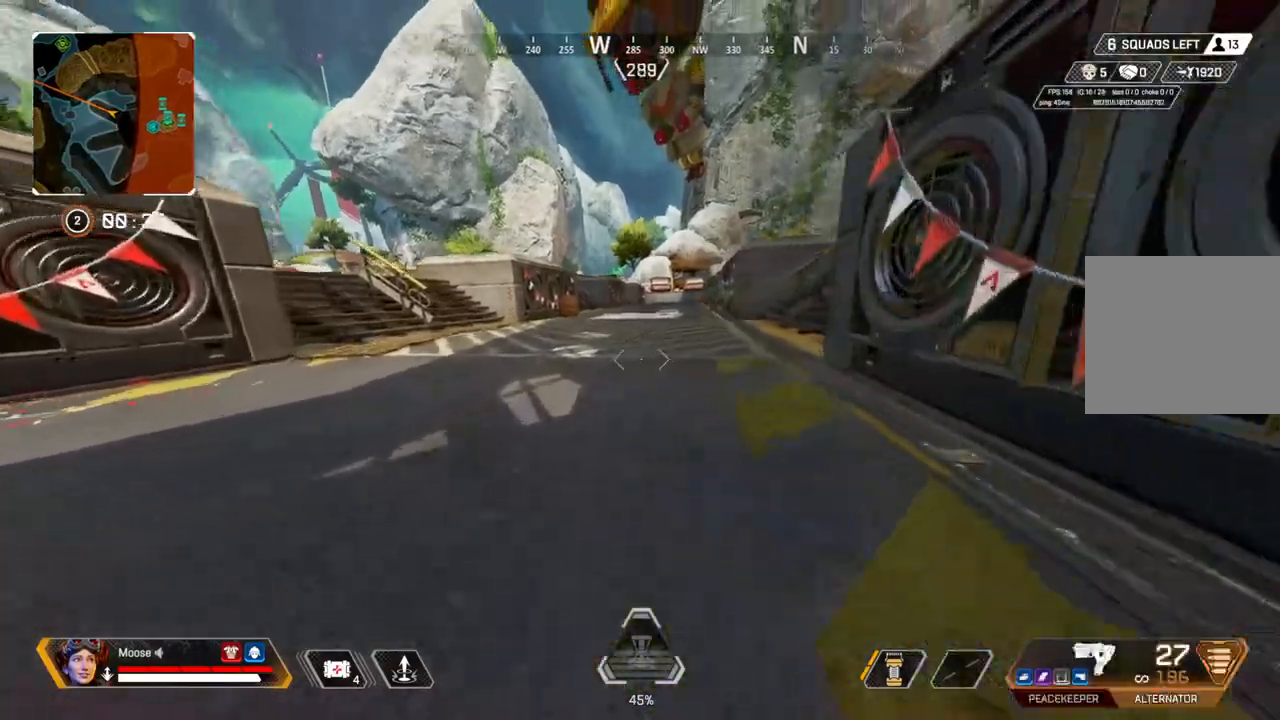
{"buttons": ["L3"], "left_stick": "up", "right_stick": "left", "events": [[67, "left_stick", "center"], [117, "left_stick", "up-left"], [117, "right_stick", "left"], [317, "left_stick", "up"], [333, "L3", "down"]]}
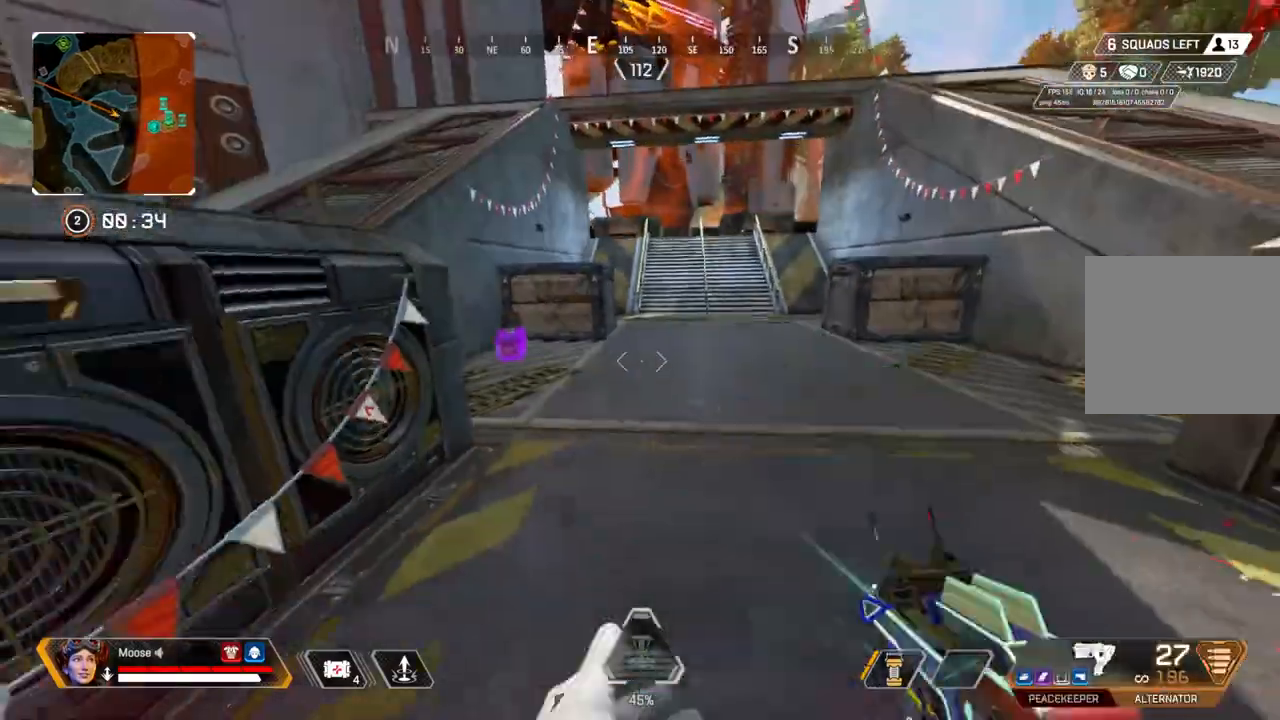
{"buttons": ["TRIANGLE"], "left_stick": "up-right", "right_stick": "center", "events": [[17, "right_stick", "center"], [67, "L3", "up"], [117, "TRIANGLE", "down"], [183, "TRIANGLE", "up"], [283, "TRIANGLE", "down"], [417, "left_stick", "up-right"]]}
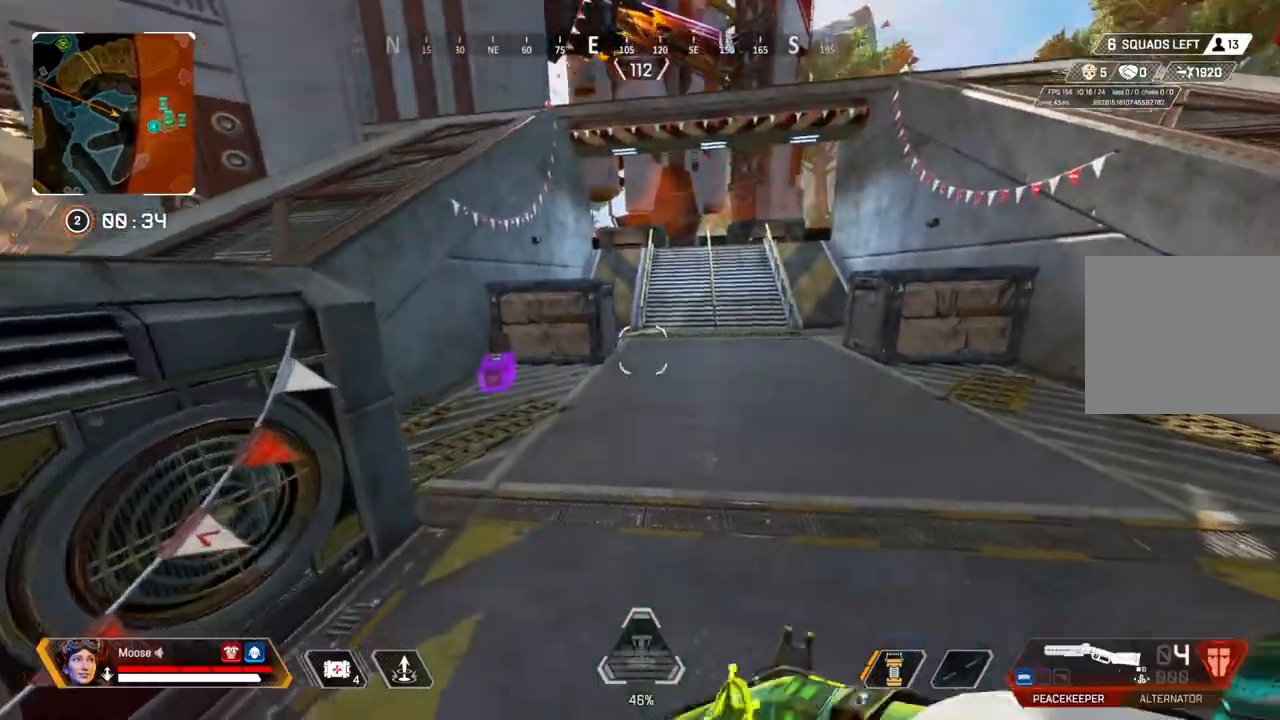
{"buttons": [], "left_stick": "up", "right_stick": "center", "events": [[67, "TRIANGLE", "up"], [217, "left_stick", "up"], [250, "right_stick", "right"], [300, "right_stick", "center"]]}
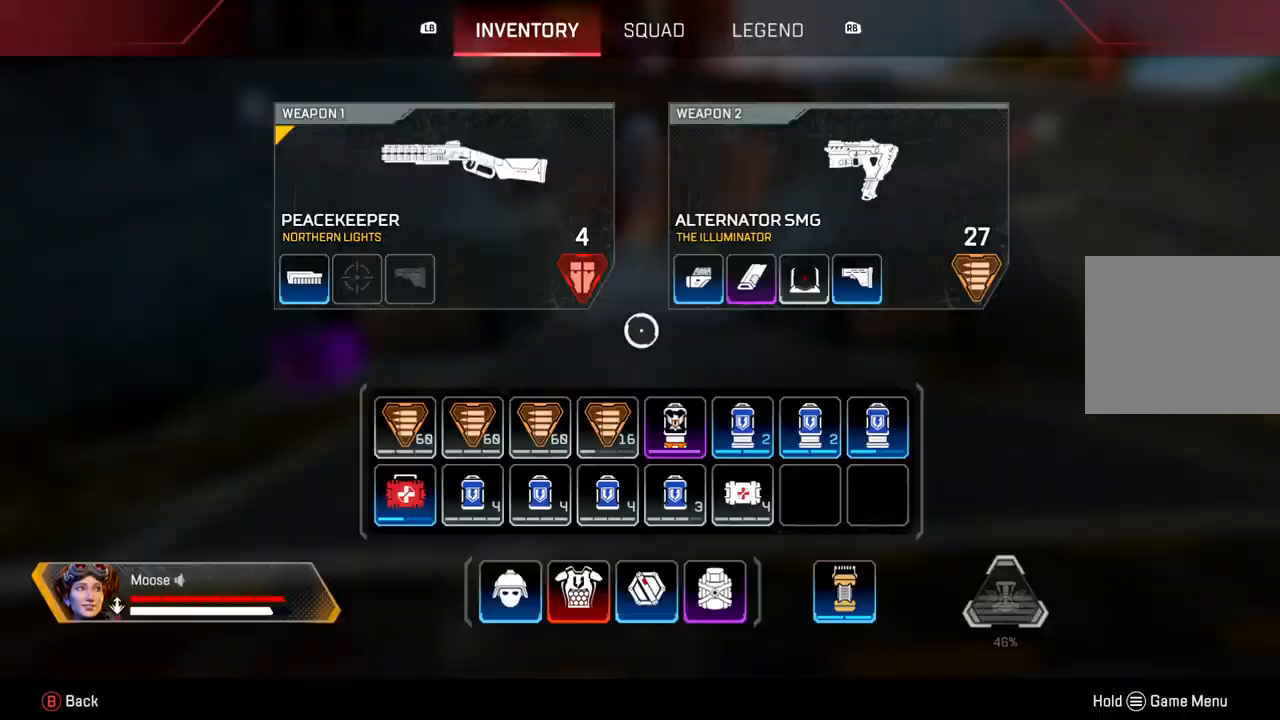
{"buttons": [], "left_stick": "center", "right_stick": "center", "events": [[100, "left_stick", "down"], [167, "left_stick", "center"]]}
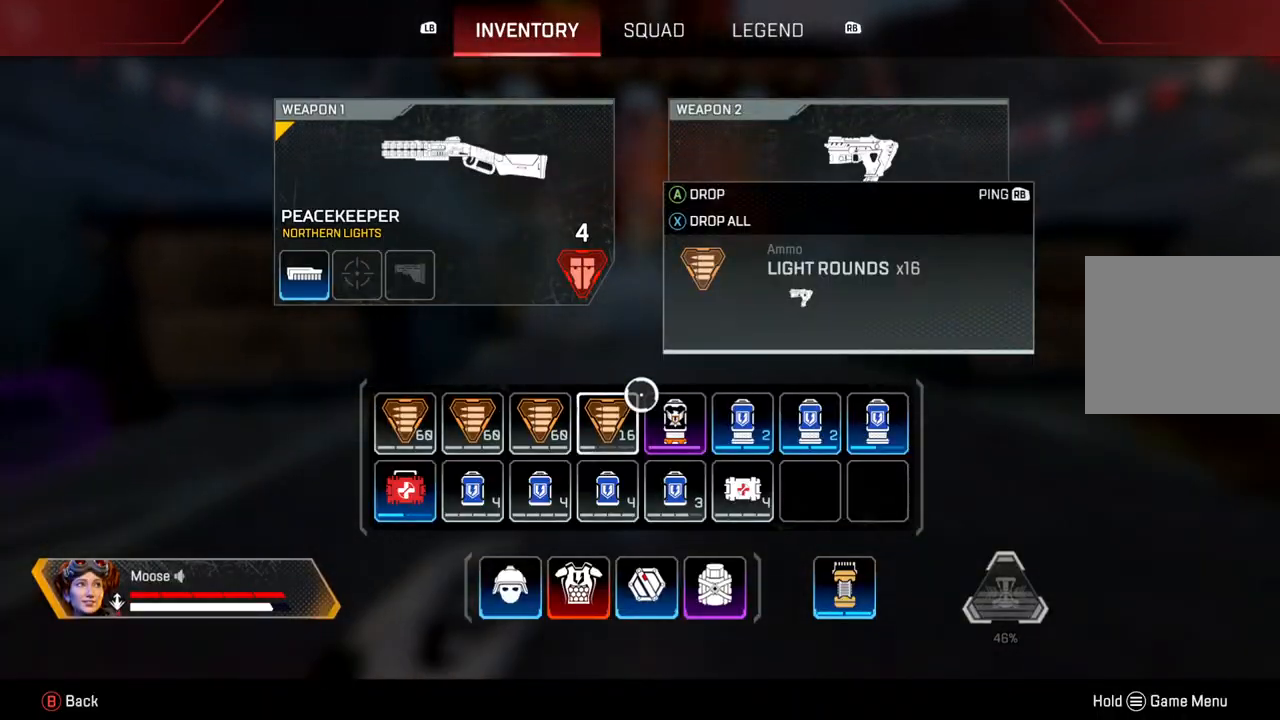
{"buttons": [], "left_stick": "up", "right_stick": "center"}
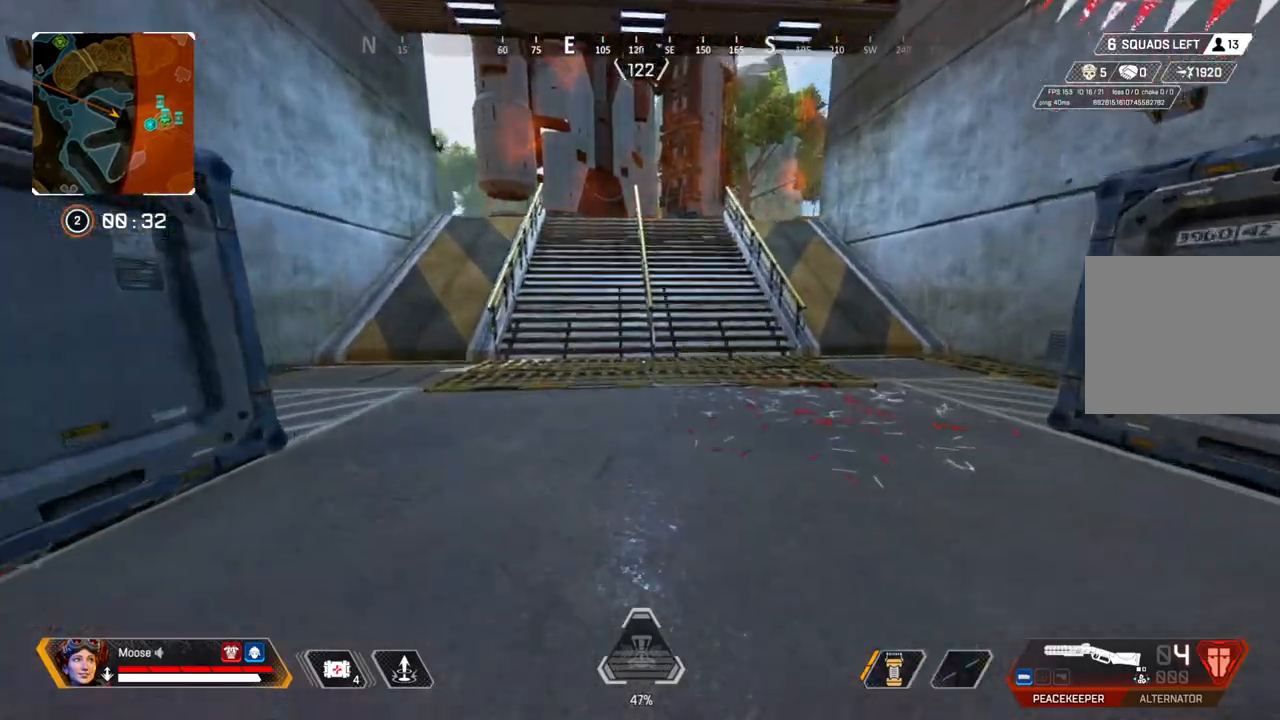
{"buttons": [], "left_stick": "up-right", "right_stick": "center", "events": [[250, "CIRCLE", "down"], [300, "CIRCLE", "up"], [383, "left_stick", "up-right"]]}
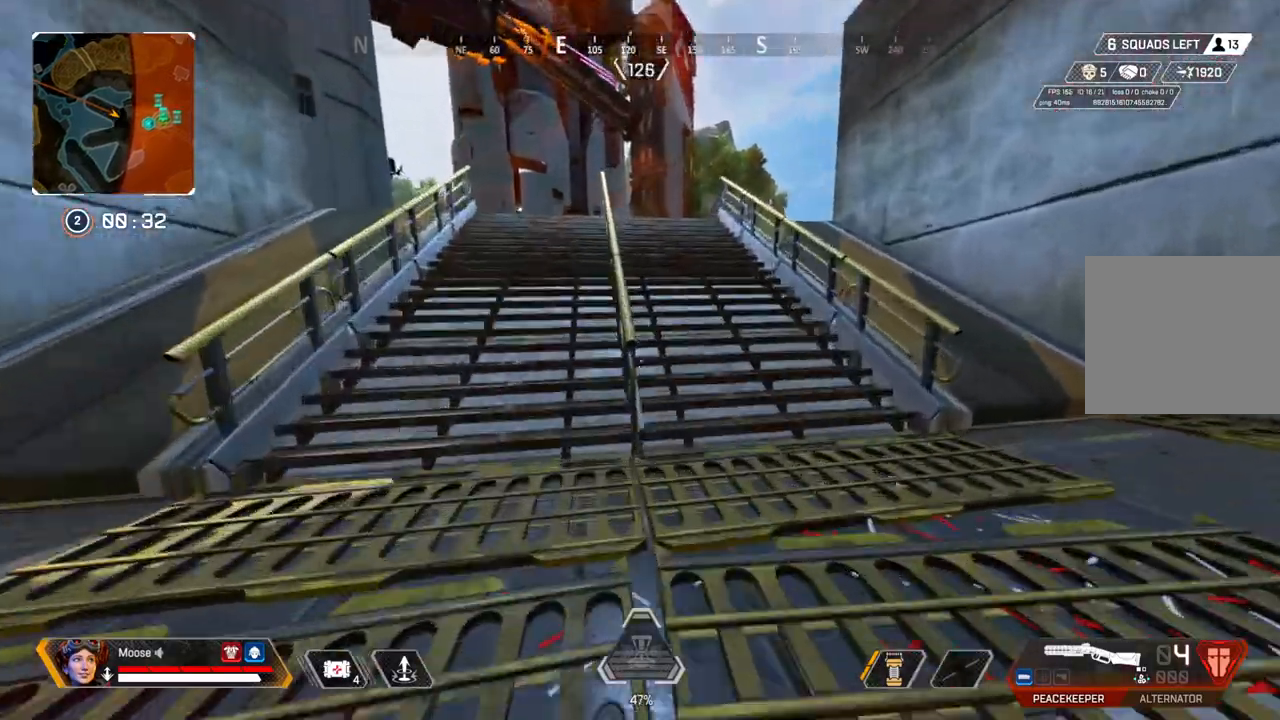
{"buttons": [], "left_stick": "up", "right_stick": "center", "events": [[167, "left_stick", "up"]]}
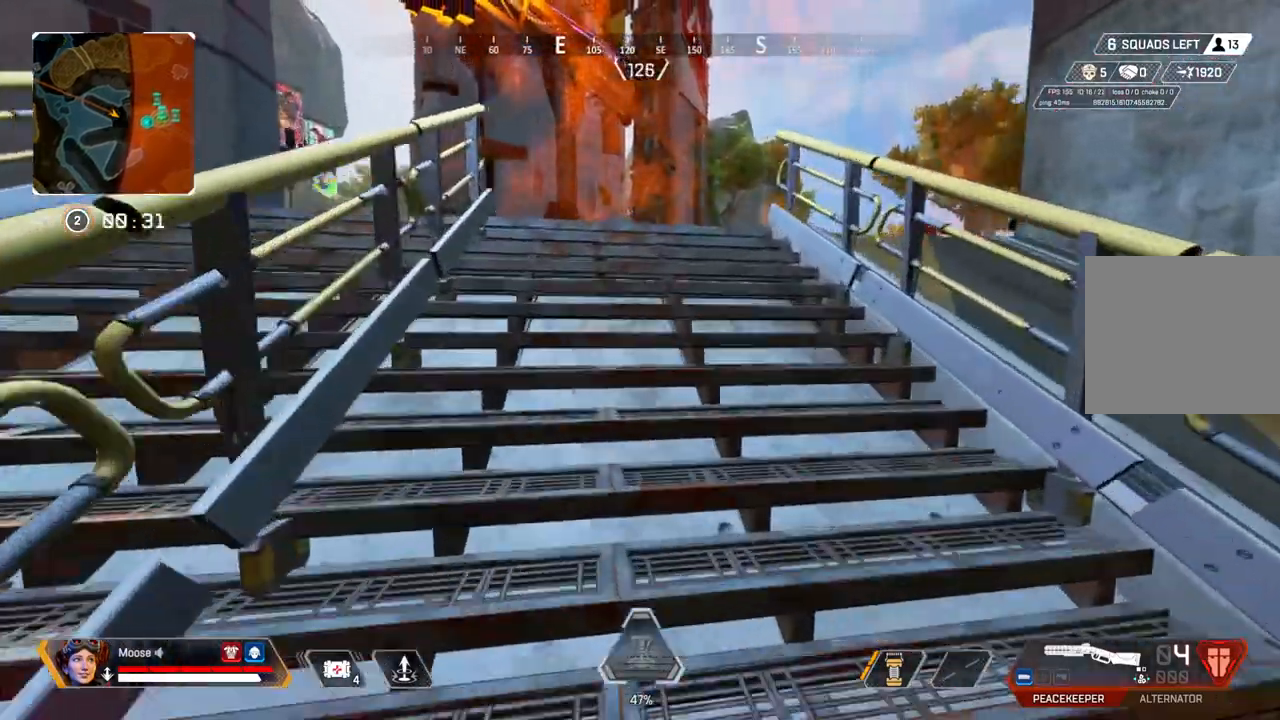
{"buttons": [], "left_stick": "up", "right_stick": "center", "events": []}
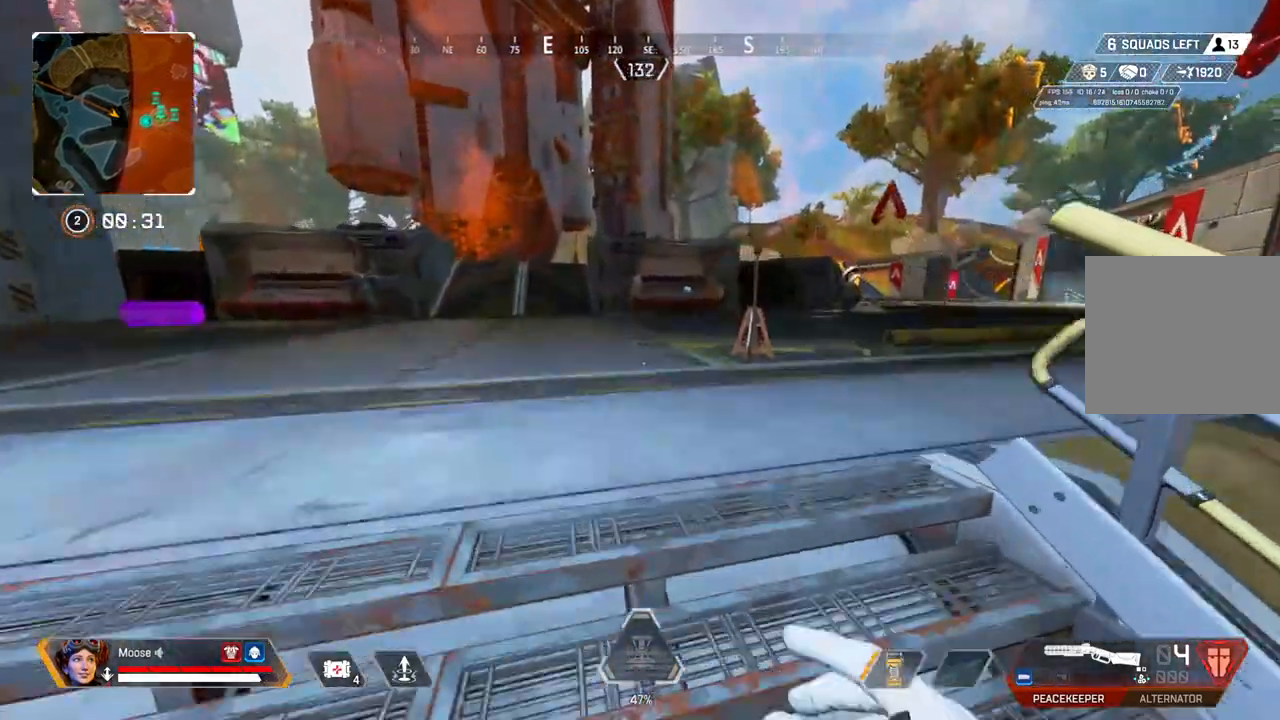
{"buttons": [], "left_stick": "right", "right_stick": "center", "events": [[333, "CROSS", "down"], [367, "left_stick", "up-right"], [467, "CROSS", "up"], [483, "left_stick", "right"]]}
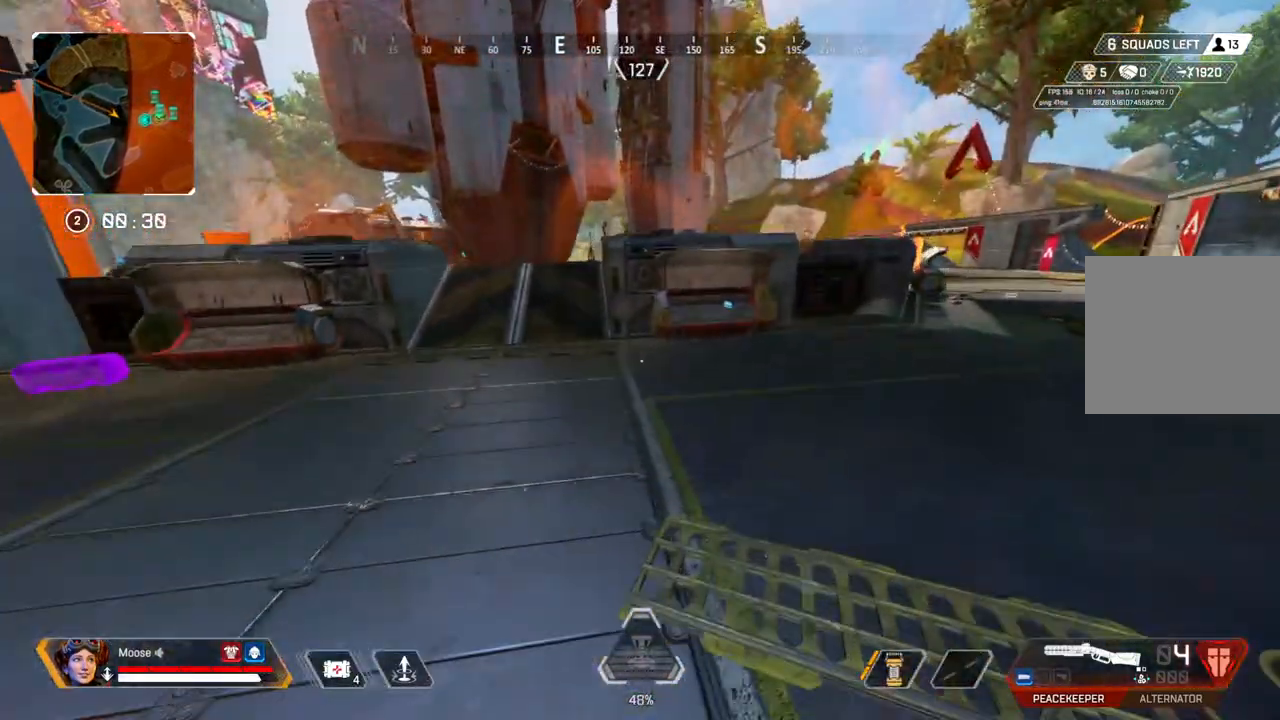
{"buttons": [], "left_stick": "up-right", "right_stick": "center", "events": [[267, "right_stick", "right"], [350, "right_stick", "center"], [400, "left_stick", "up-right"]]}
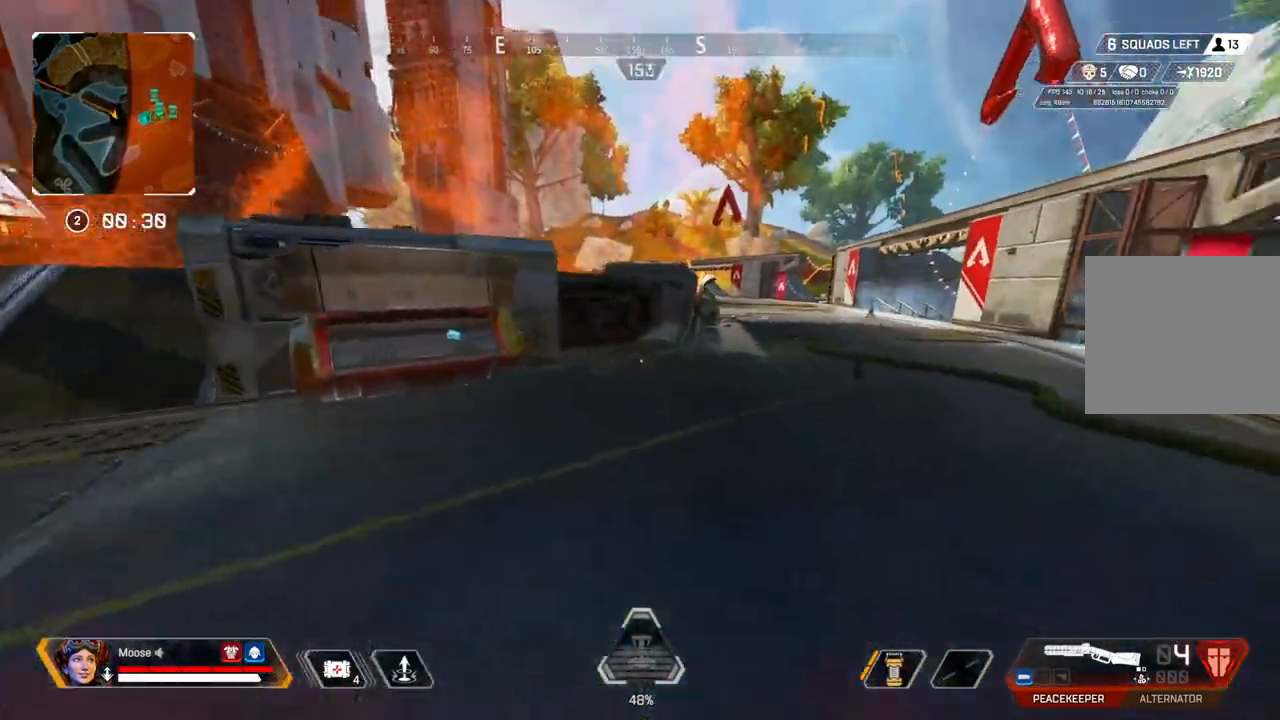
{"buttons": ["CIRCLE"], "left_stick": "up", "right_stick": "center", "events": [[150, "left_stick", "up"], [500, "CIRCLE", "down"]]}
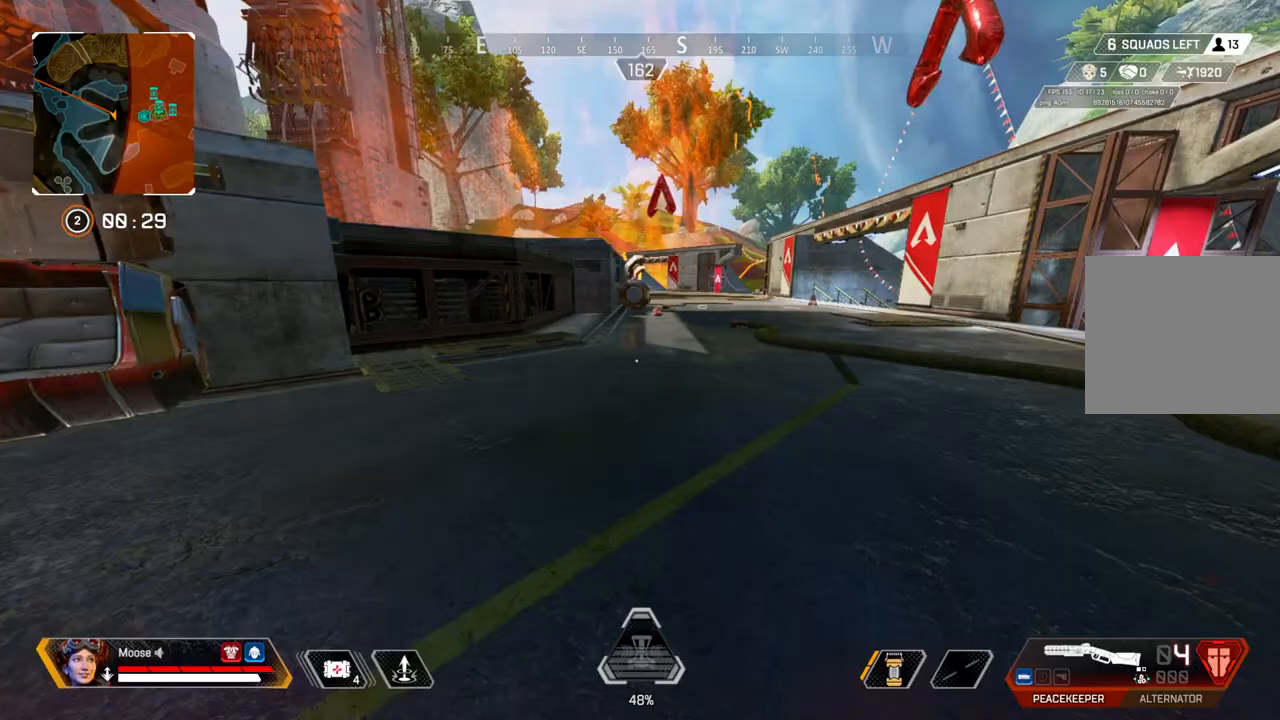
{"buttons": ["CIRCLE"], "left_stick": "up", "right_stick": "center", "events": [[83, "CIRCLE", "up"], [467, "CIRCLE", "down"]]}
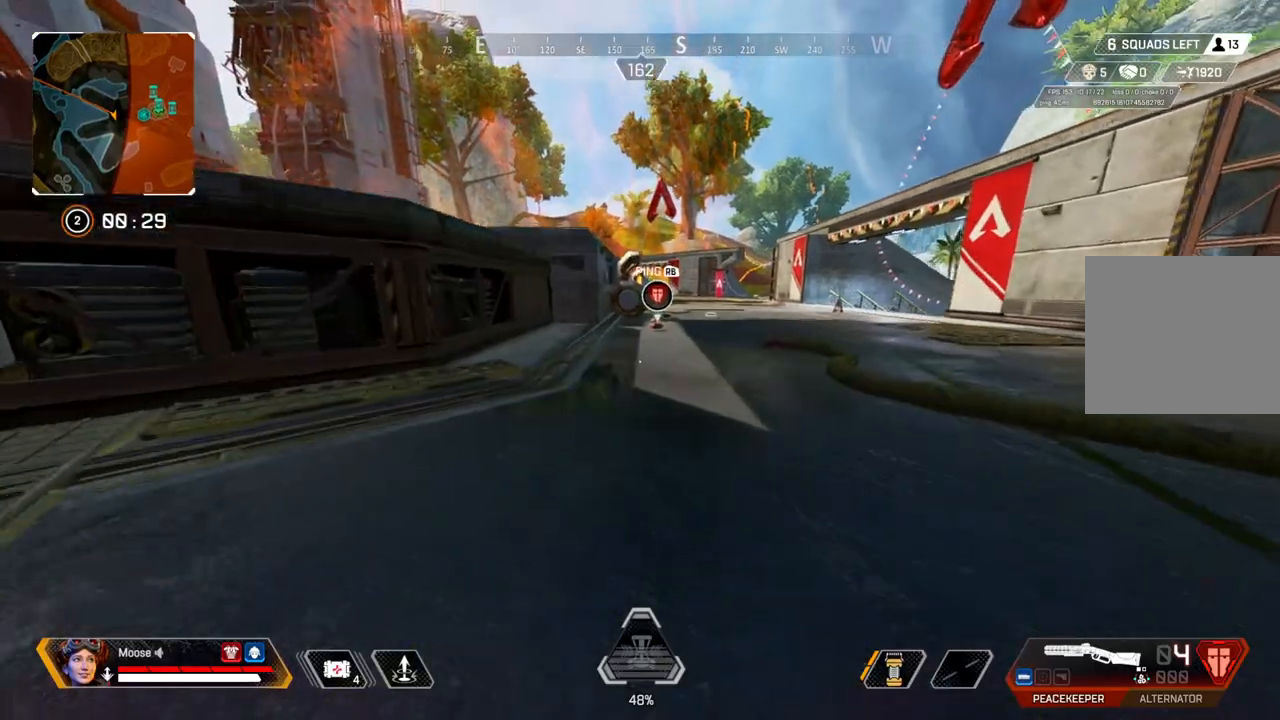
{"buttons": [], "left_stick": "up", "right_stick": "center", "events": [[83, "CIRCLE", "up"]]}
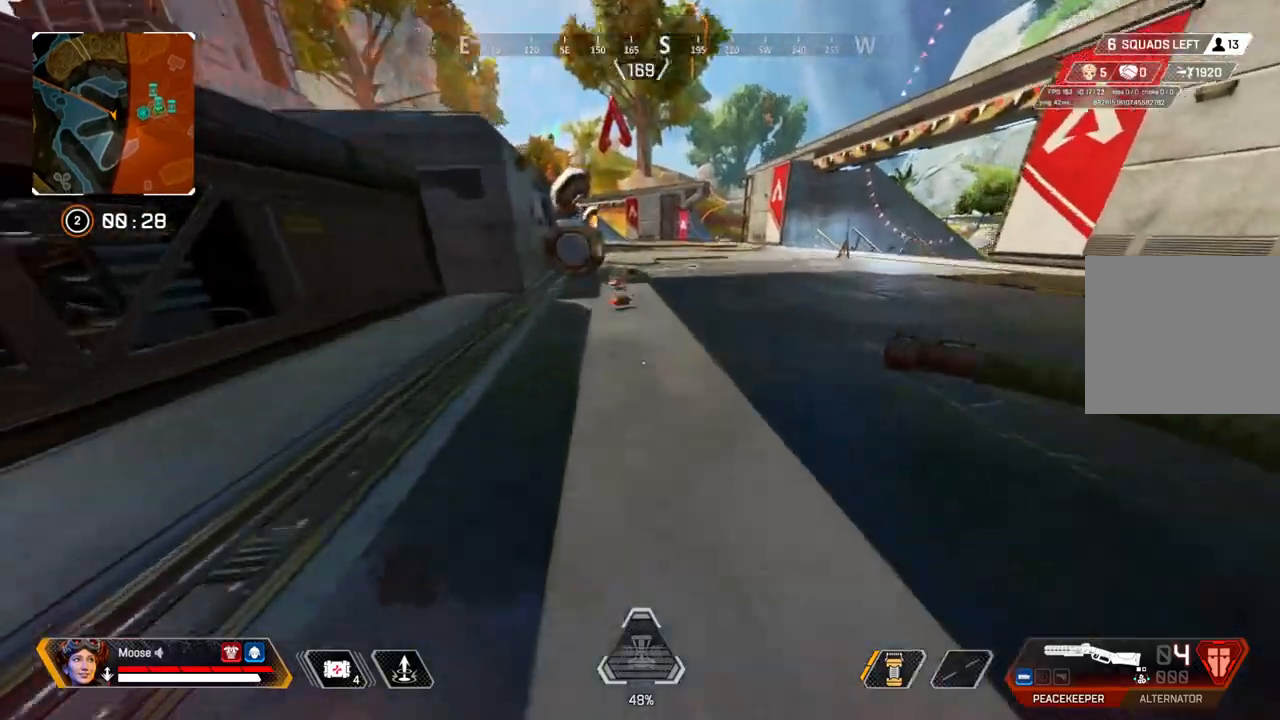
{"buttons": ["SQUARE"], "left_stick": "up", "right_stick": "center", "events": [[383, "SQUARE", "down"]]}
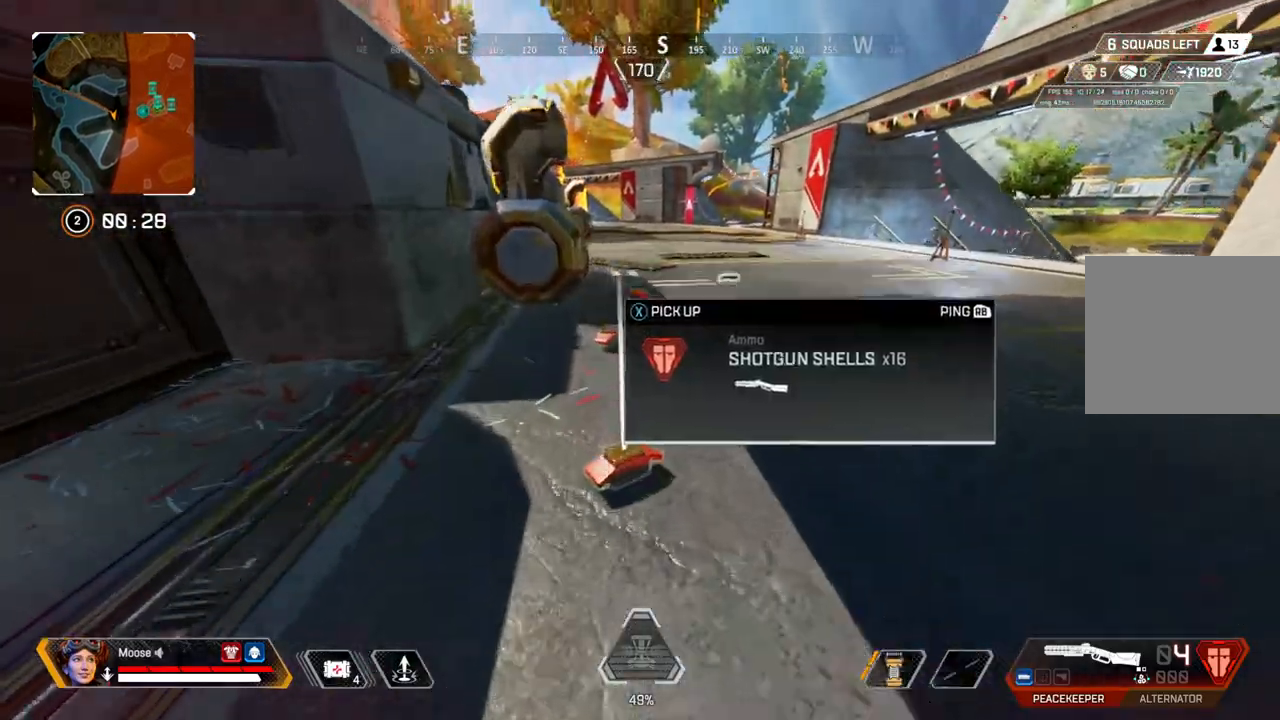
{"buttons": [], "left_stick": "up", "right_stick": "right", "events": [[17, "SQUARE", "up"], [183, "SQUARE", "down"], [233, "SQUARE", "up"], [467, "right_stick", "right"]]}